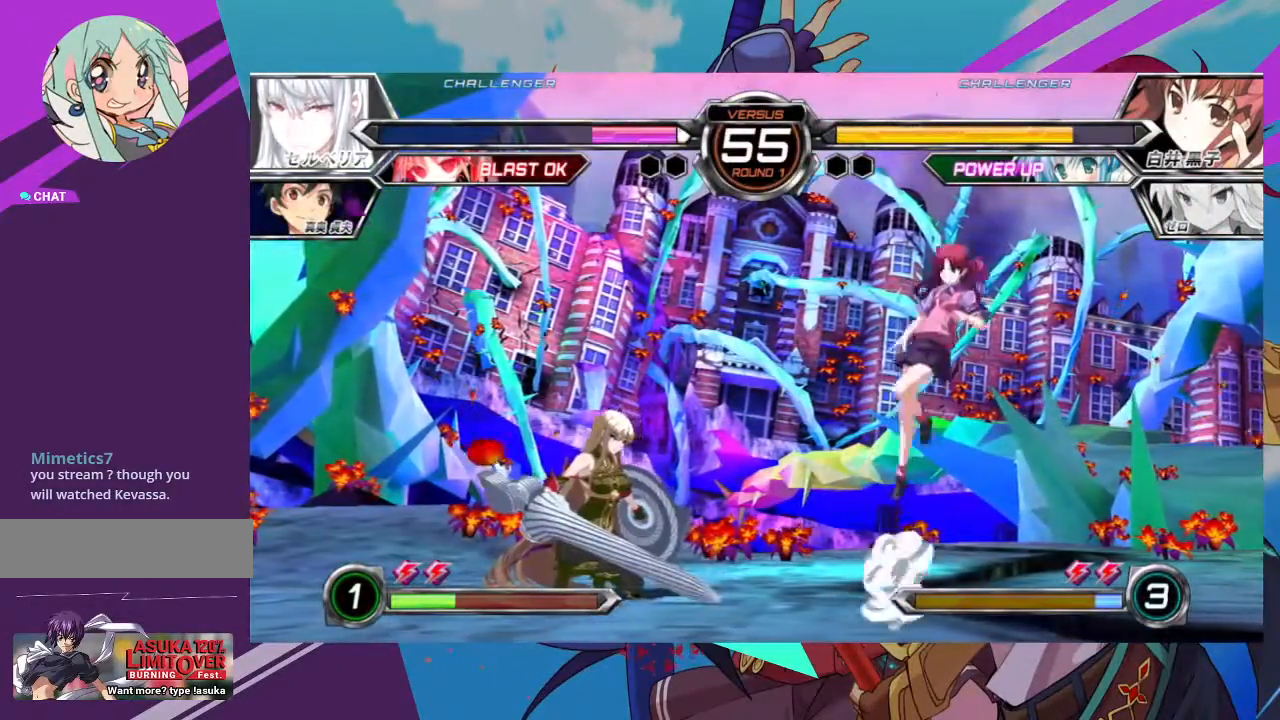
Gameplay with a controller (arcade stick); each line is a JSON object with the inputs held at the frame after it (dt_ms = milliseconds from this image to that frame). "events" lists button and stick changes between this image and that frame as [ms after this image, input, new state], when the widget could be followed in between. Not read: L3 R3.
{"dt_ms": 500, "buttons": [], "left_stick": "center", "events": [[33, "left_stick", "center"], [117, "left_stick", "right"], [200, "left_stick", "center"], [283, "left_stick", "right"], [417, "left_stick", "center"]]}
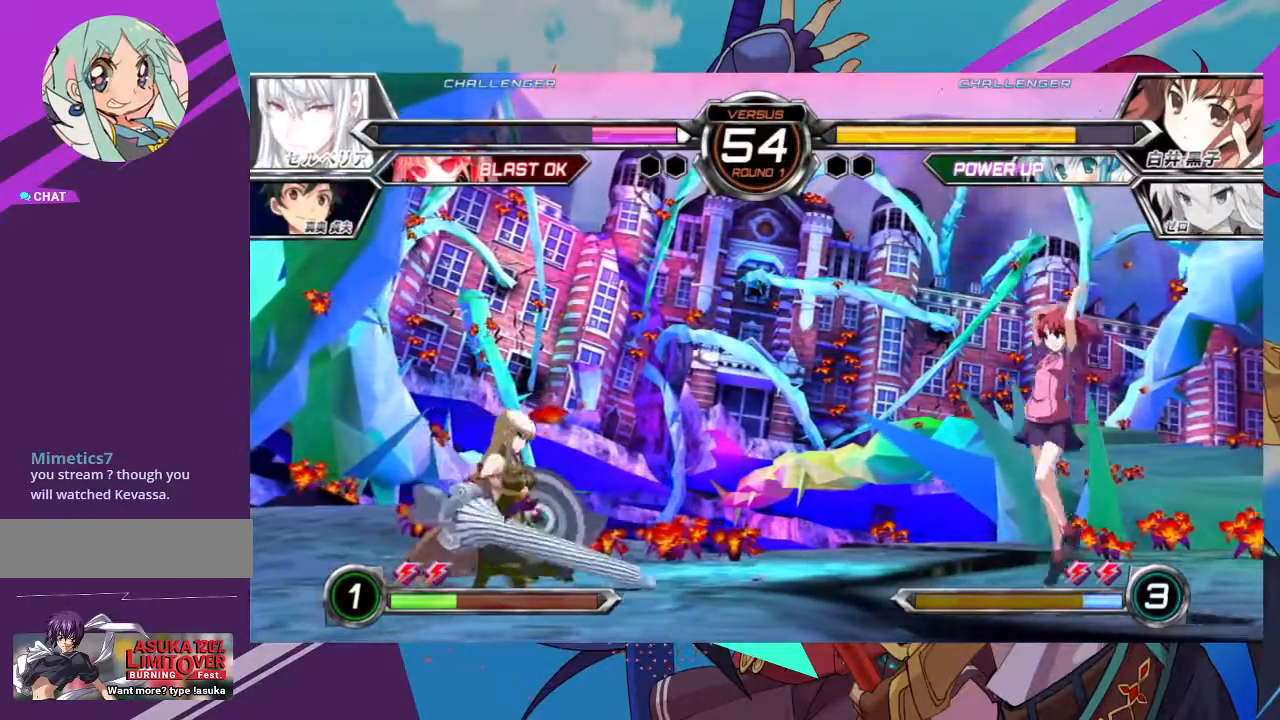
{"dt_ms": 500, "buttons": [], "left_stick": "right", "events": [[83, "SQUARE", "down"], [150, "SQUARE", "up"], [200, "left_stick", "right"]]}
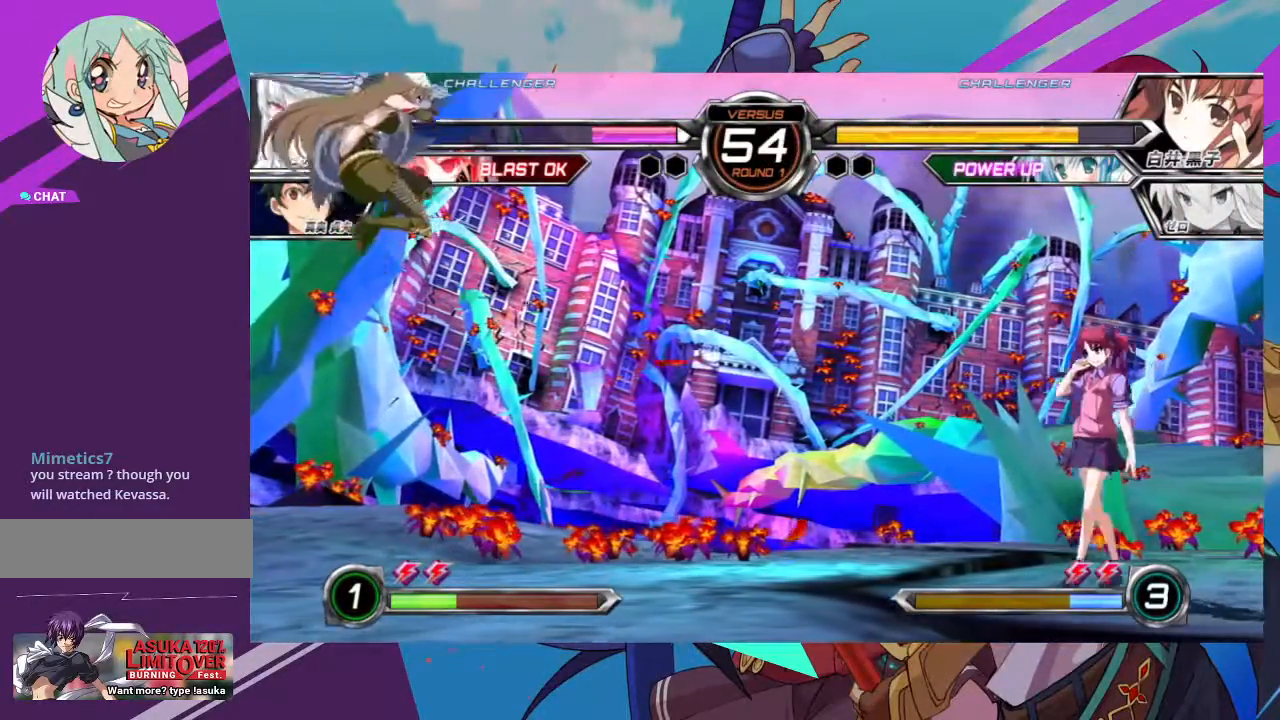
{"dt_ms": 500, "buttons": [], "left_stick": "right"}
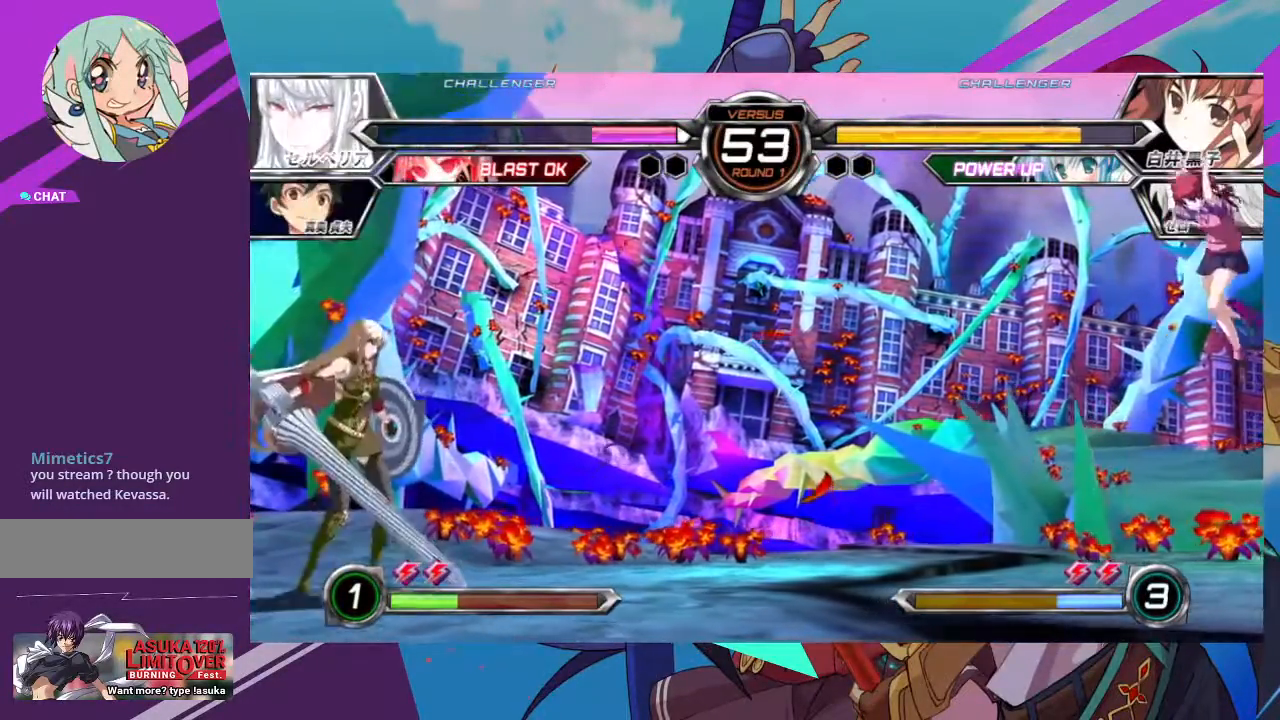
{"dt_ms": 500, "buttons": [], "left_stick": "down", "events": [[83, "left_stick", "center"], [183, "SQUARE", "down"], [267, "SQUARE", "up"], [417, "left_stick", "right"], [467, "left_stick", "down"]]}
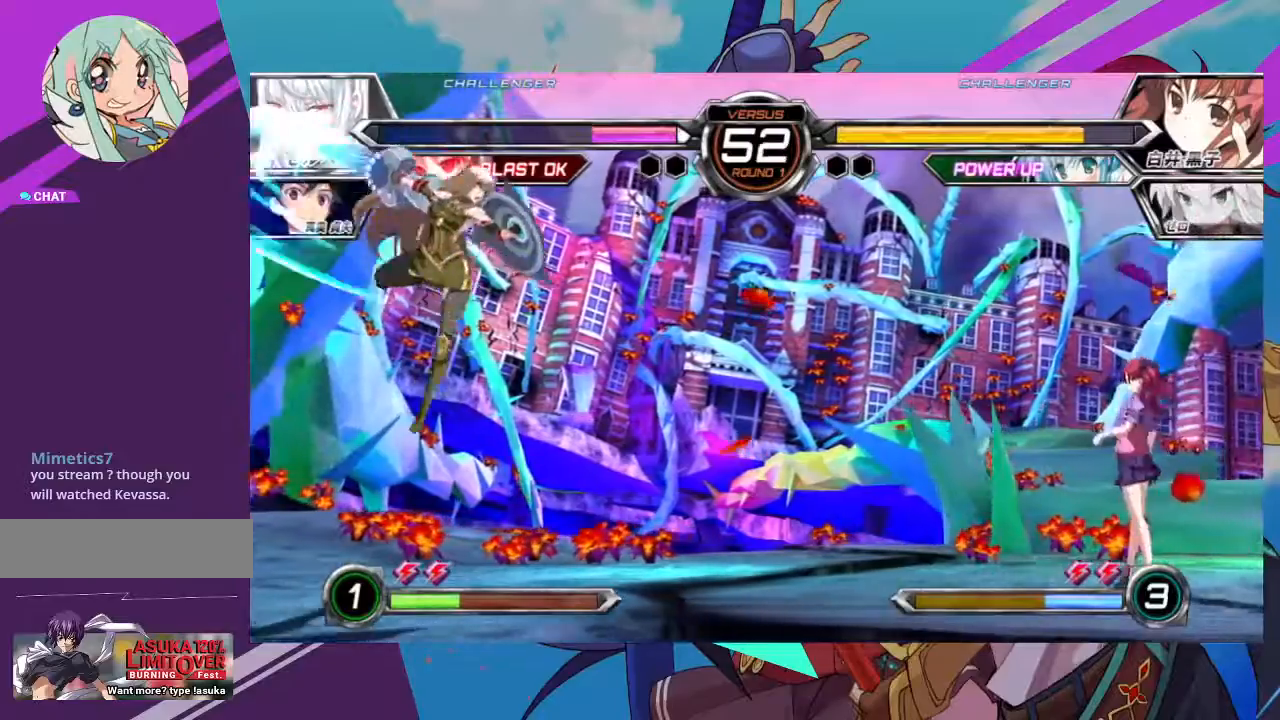
{"dt_ms": 500, "buttons": ["TRIANGLE"], "left_stick": "center", "events": [[50, "left_stick", "left"], [83, "TRIANGLE", "down"], [100, "left_stick", "center"]]}
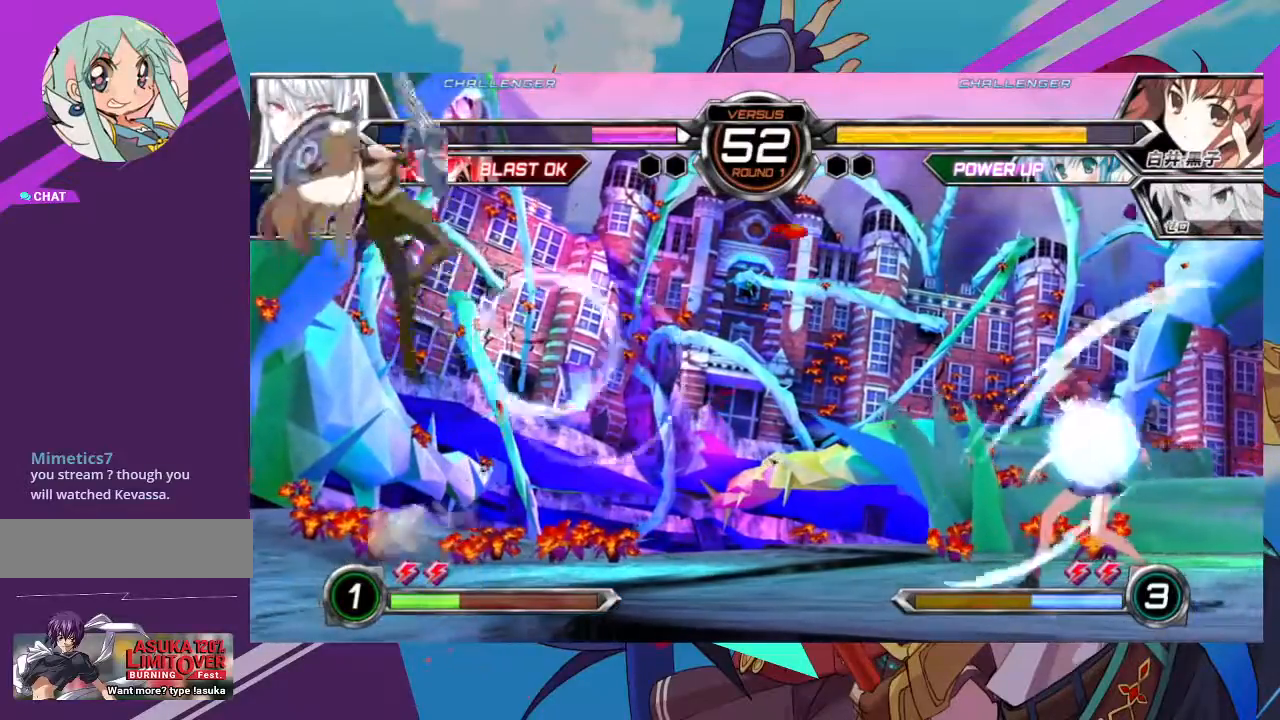
{"dt_ms": 500, "buttons": [], "left_stick": "down-right", "events": [[50, "left_stick", "left"], [400, "left_stick", "down"], [417, "TRIANGLE", "up"], [450, "left_stick", "down-right"]]}
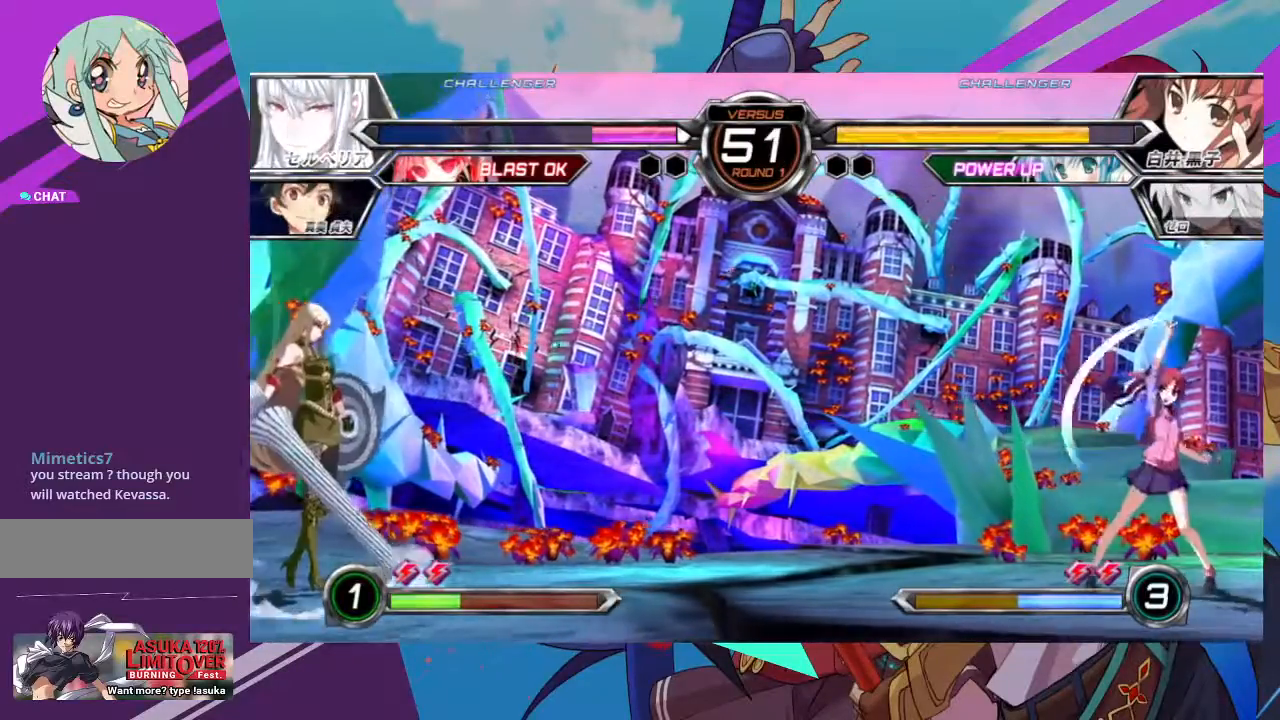
{"dt_ms": 500, "buttons": [], "left_stick": "center", "events": [[67, "left_stick", "center"]]}
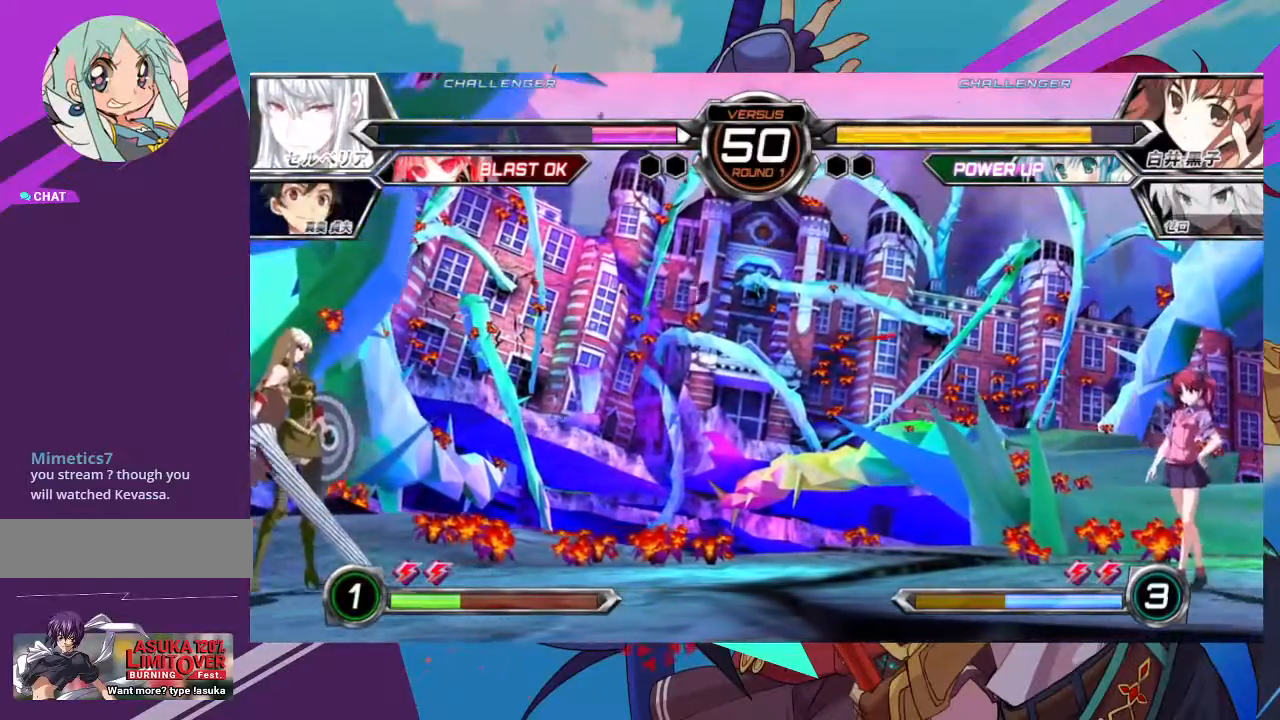
{"dt_ms": 500, "buttons": [], "left_stick": "center", "events": [[33, "left_stick", "left"], [100, "left_stick", "up-left"], [283, "left_stick", "center"], [383, "left_stick", "left"], [450, "left_stick", "center"]]}
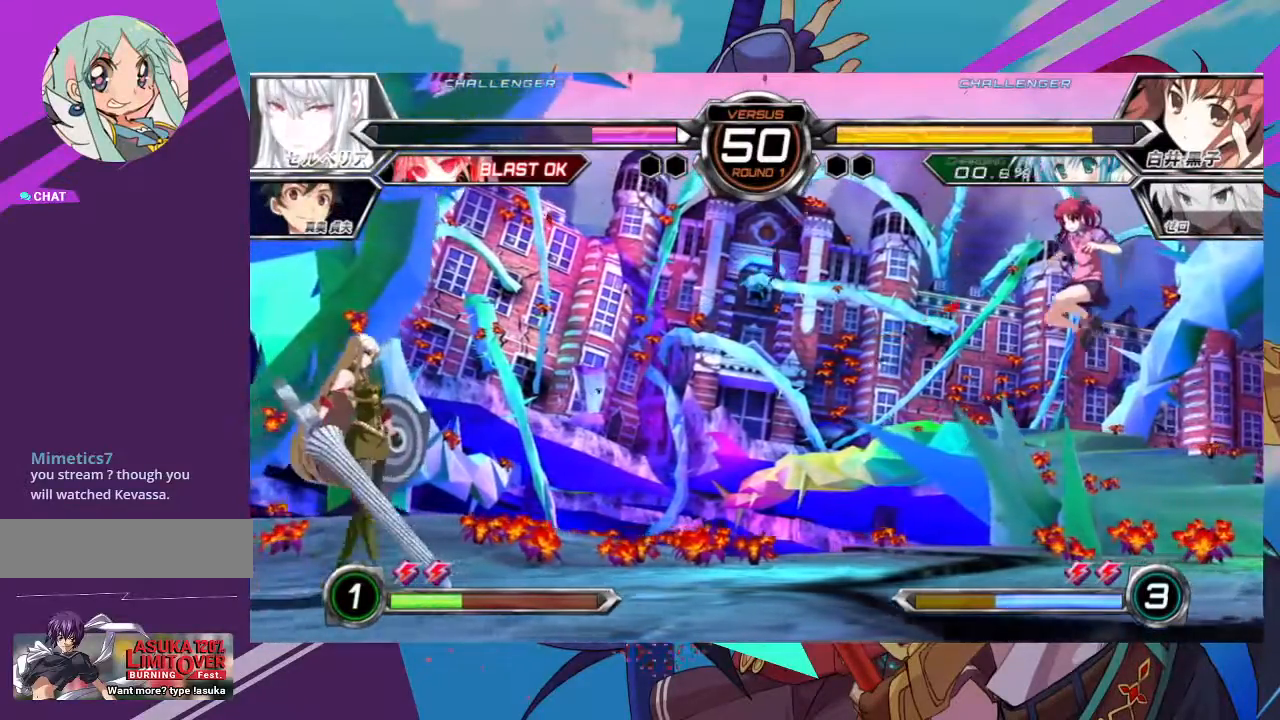
{"dt_ms": 500, "buttons": [], "left_stick": "right", "events": [[33, "left_stick", "left"], [217, "left_stick", "center"], [317, "R1", "down"], [417, "R1", "up"], [483, "left_stick", "right"]]}
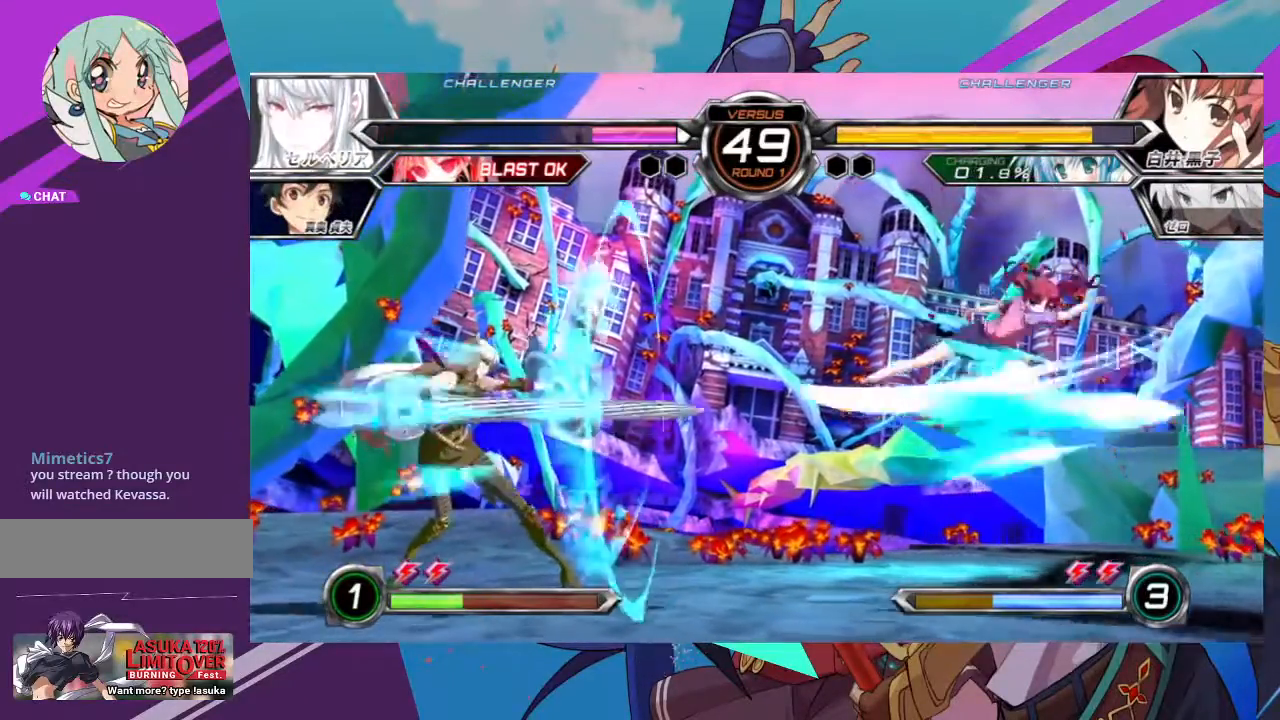
{"dt_ms": 500, "buttons": [], "left_stick": "down-right", "events": [[117, "left_stick", "down-right"]]}
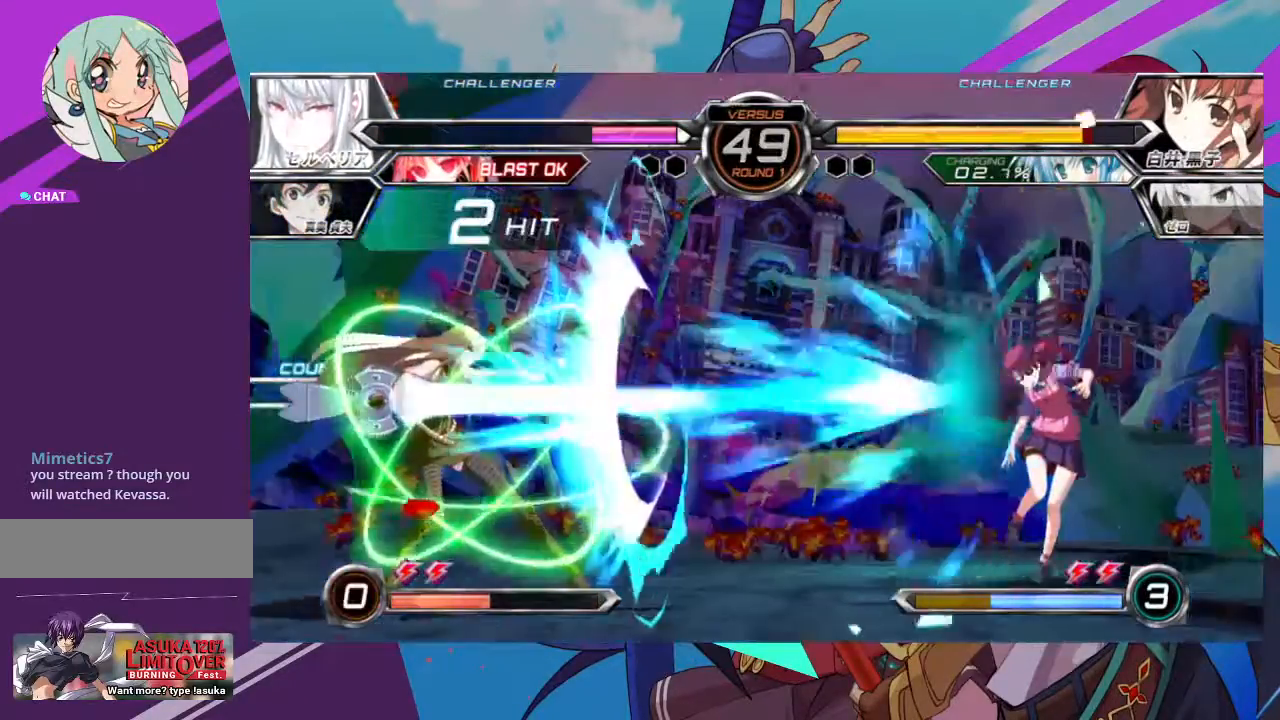
{"dt_ms": 500, "buttons": [], "left_stick": "right", "events": [[183, "left_stick", "right"], [350, "SQUARE", "down"], [500, "SQUARE", "up"]]}
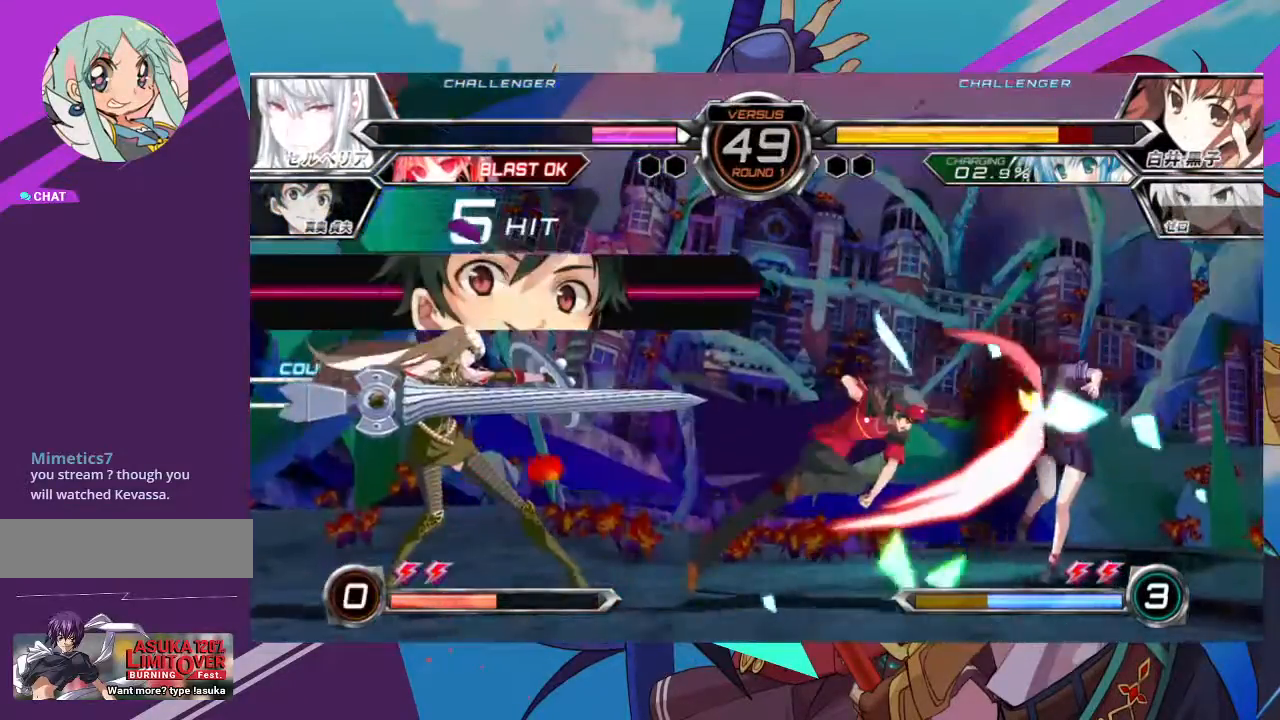
{"dt_ms": 500, "buttons": [], "left_stick": "right", "events": [[83, "SQUARE", "down"], [217, "SQUARE", "up"], [300, "SQUARE", "down"], [433, "SQUARE", "up"]]}
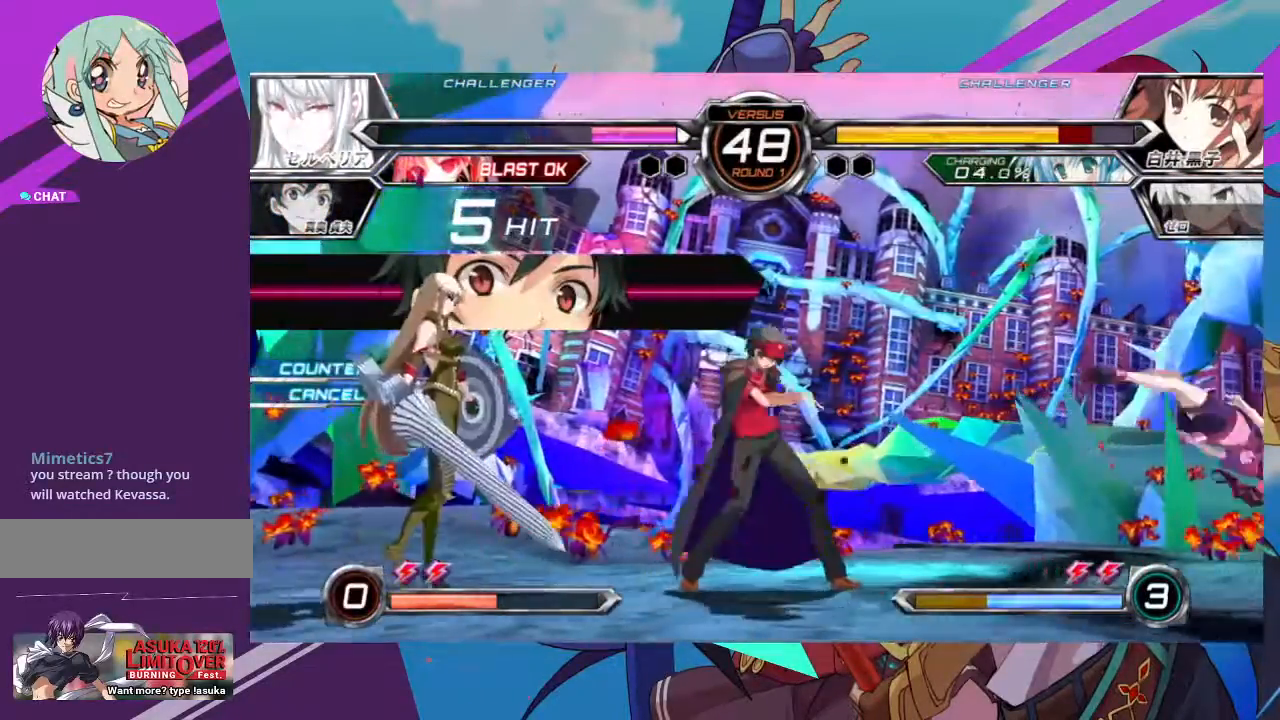
{"dt_ms": 500, "buttons": [], "left_stick": "right"}
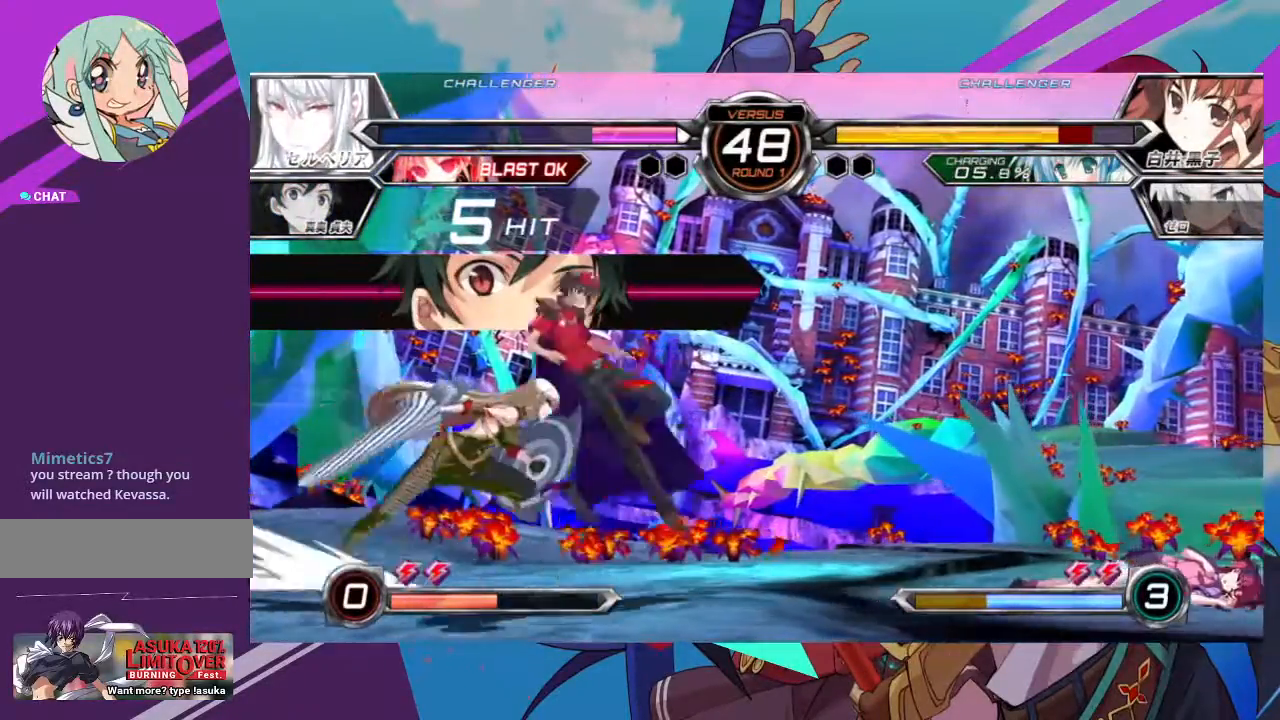
{"dt_ms": 500, "buttons": [], "left_stick": "down-right"}
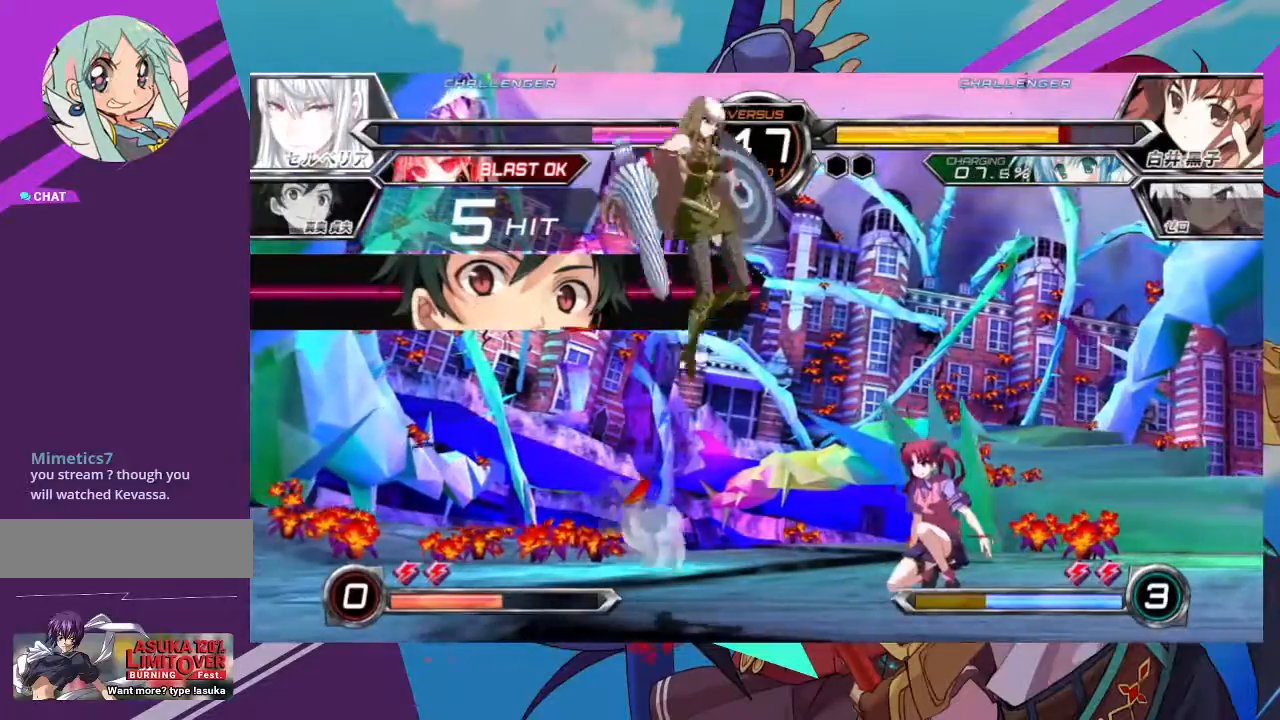
{"dt_ms": 1000, "buttons": ["SQUARE"], "left_stick": "down-right"}
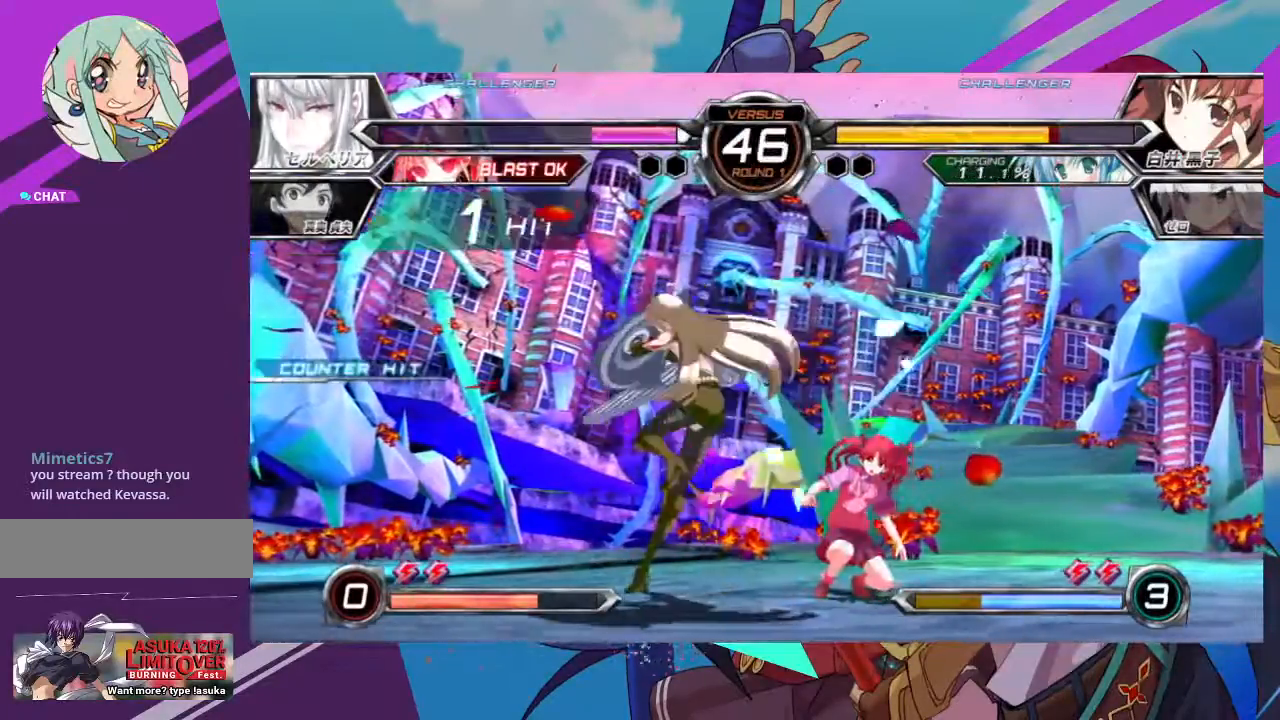
{"dt_ms": 500, "buttons": ["SQUARE"], "left_stick": "down-right", "events": [[100, "SQUARE", "up"], [467, "SQUARE", "down"]]}
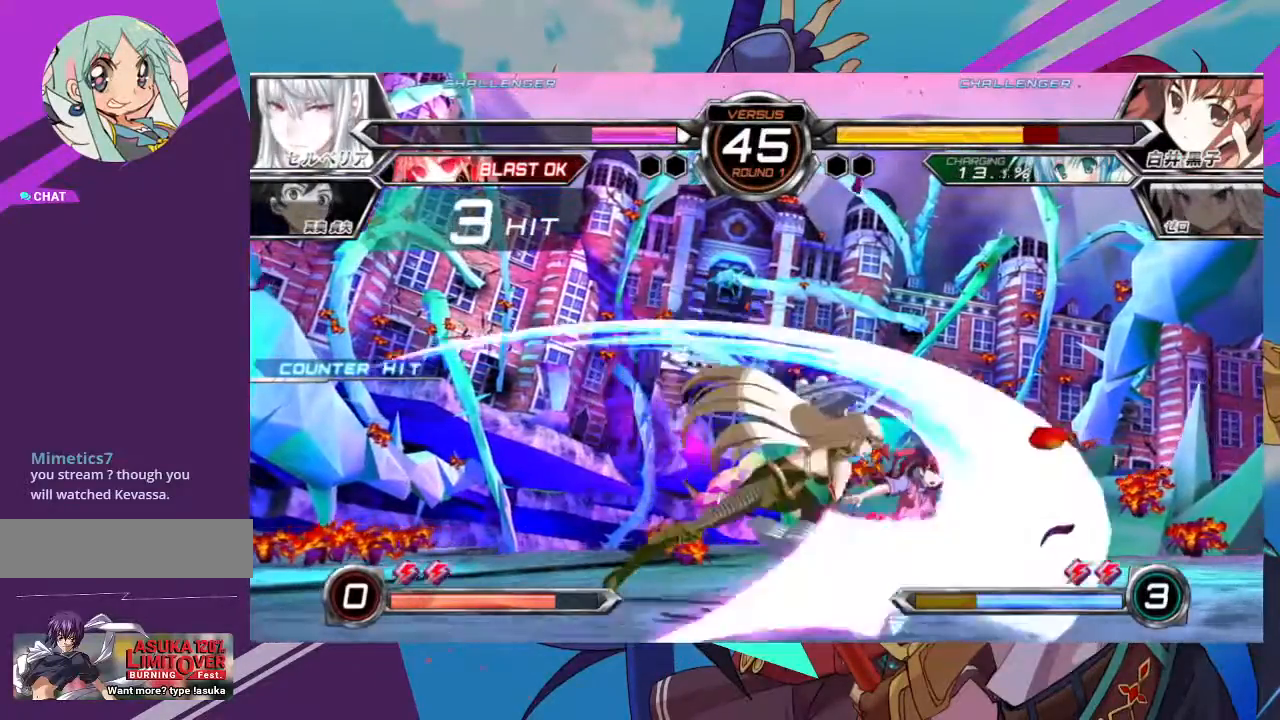
{"dt_ms": 500, "buttons": ["SQUARE"], "left_stick": "down-right", "events": [[117, "SQUARE", "up"], [450, "SQUARE", "down"]]}
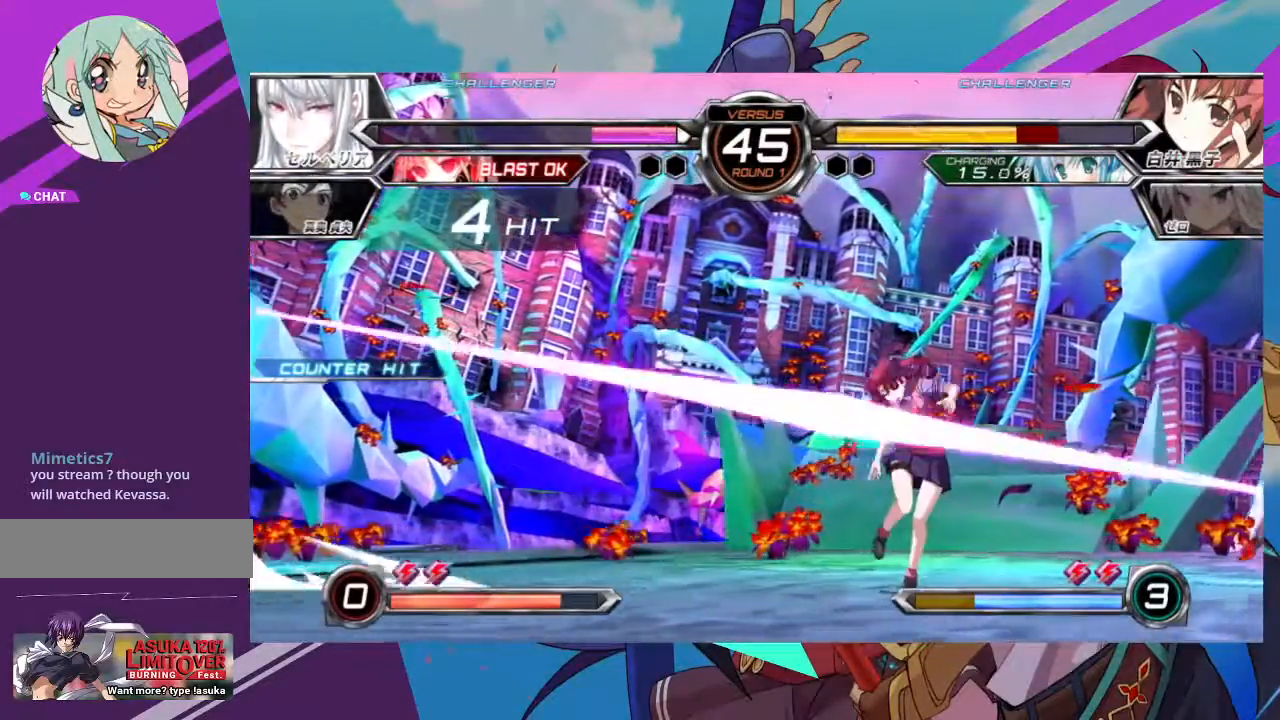
{"dt_ms": 500, "buttons": [], "left_stick": "down-right", "events": [[150, "SQUARE", "up"]]}
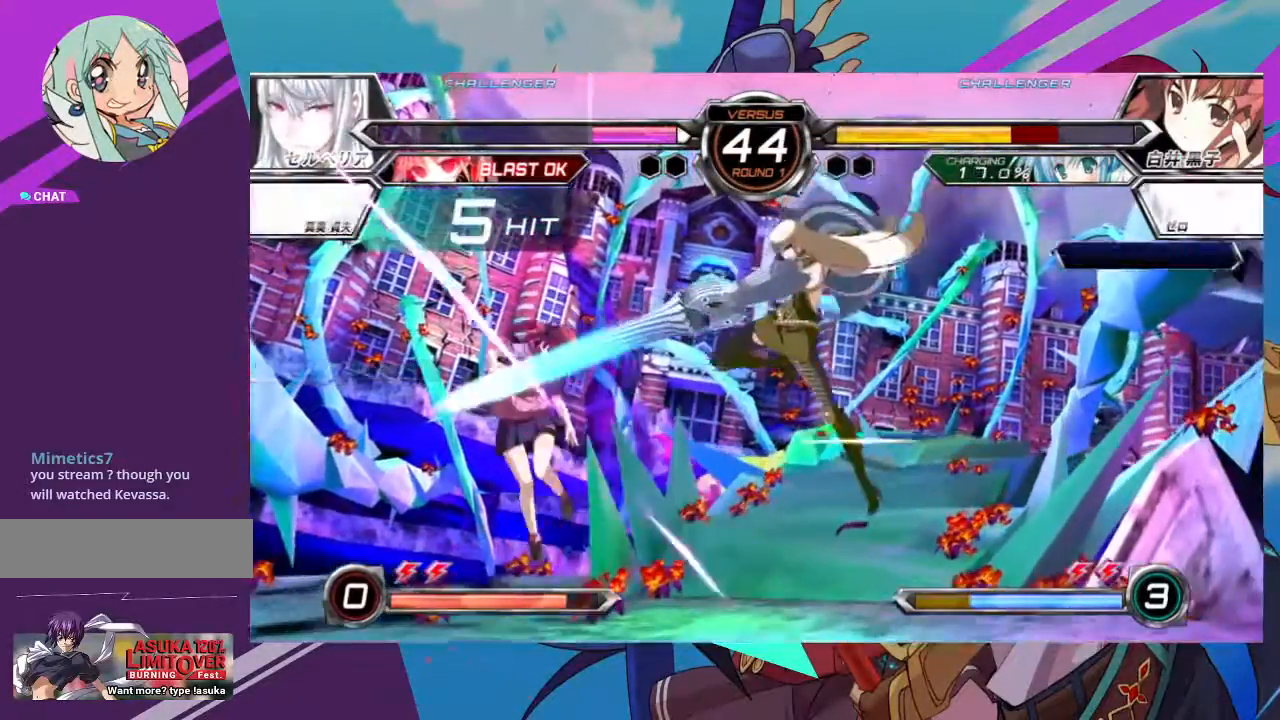
{"dt_ms": 500, "buttons": [], "left_stick": "left", "events": [[83, "SQUARE", "down"], [300, "SQUARE", "up"], [350, "left_stick", "center"], [400, "left_stick", "left"]]}
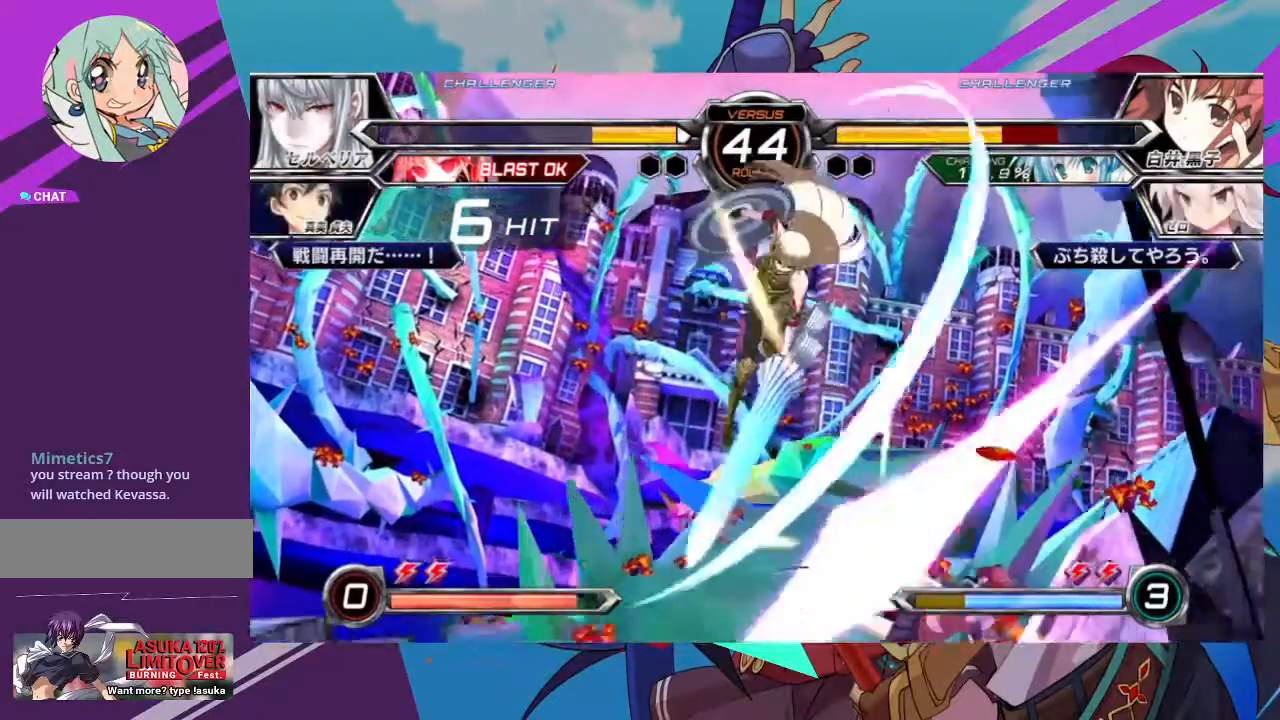
{"dt_ms": 500, "buttons": ["SQUARE"], "left_stick": "left", "events": [[83, "SQUARE", "down"], [300, "SQUARE", "up"], [417, "SQUARE", "down"]]}
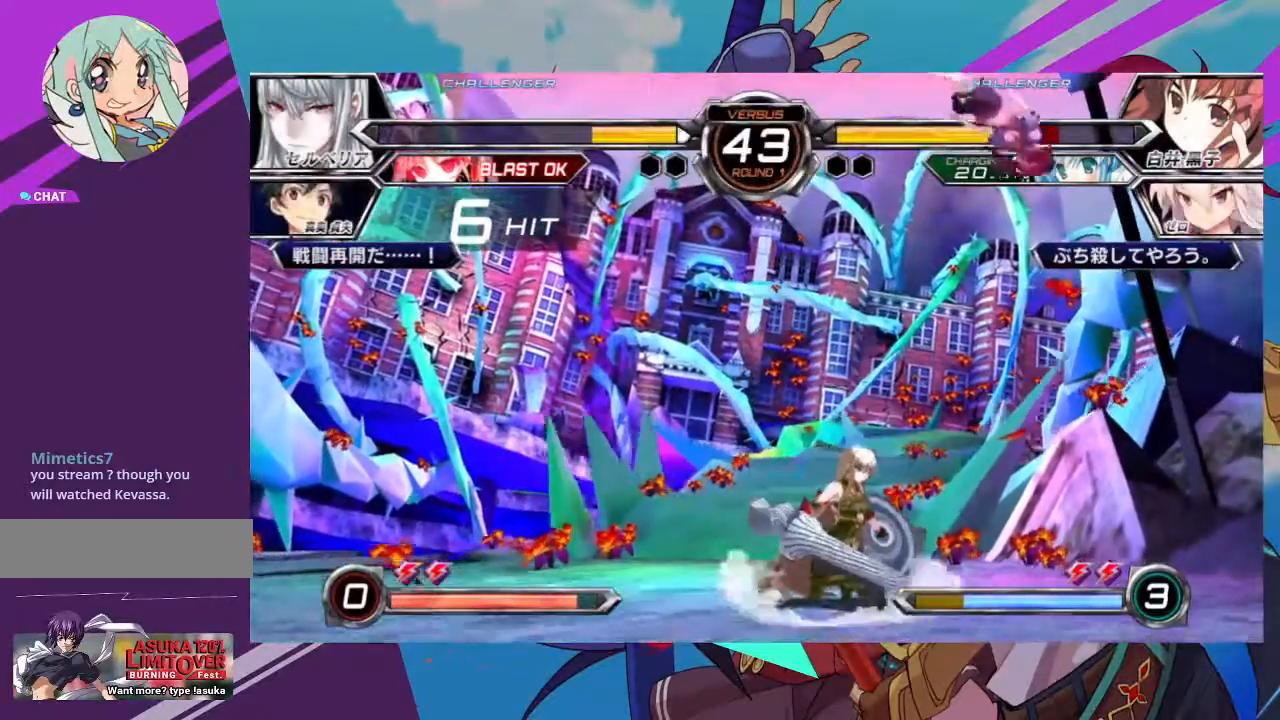
{"dt_ms": 500, "buttons": ["SQUARE"], "left_stick": "right", "events": [[67, "left_stick", "center"], [83, "SQUARE", "up"], [133, "left_stick", "right"], [400, "TRIANGLE", "down"], [450, "SQUARE", "down"], [483, "TRIANGLE", "up"]]}
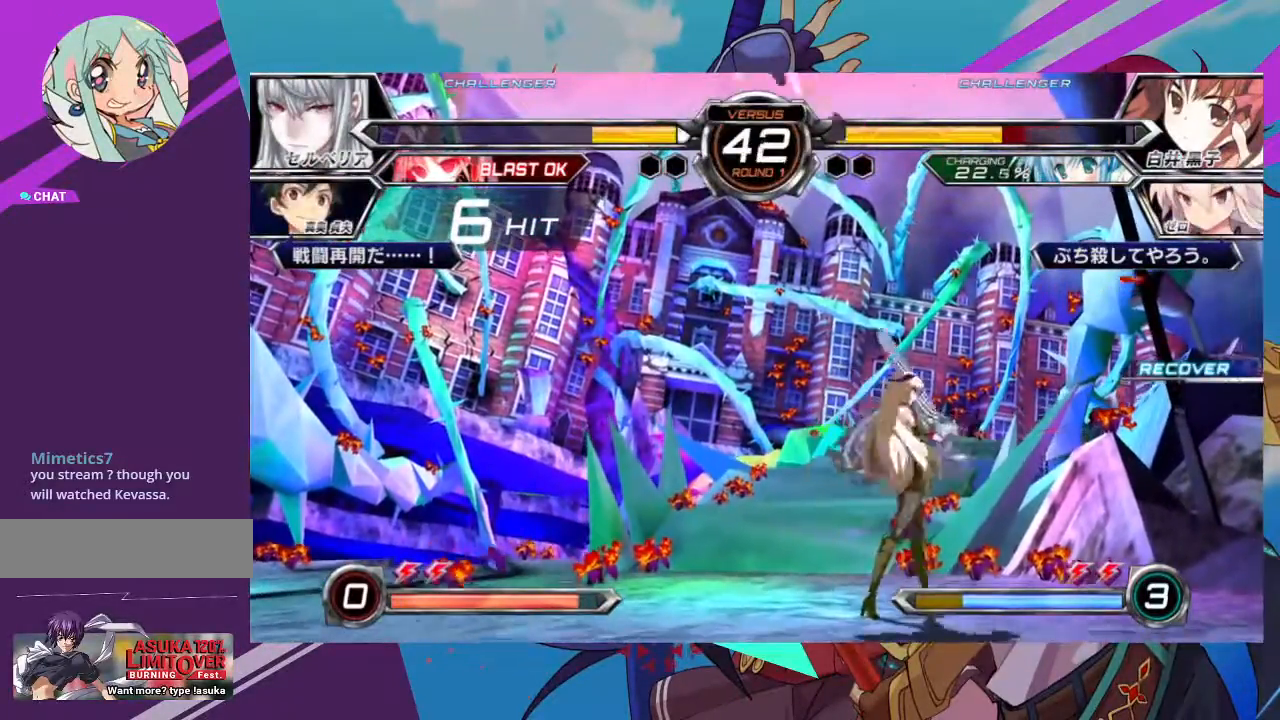
{"dt_ms": 500, "buttons": [], "left_stick": "down-left", "events": [[33, "SQUARE", "up"], [183, "left_stick", "down-left"]]}
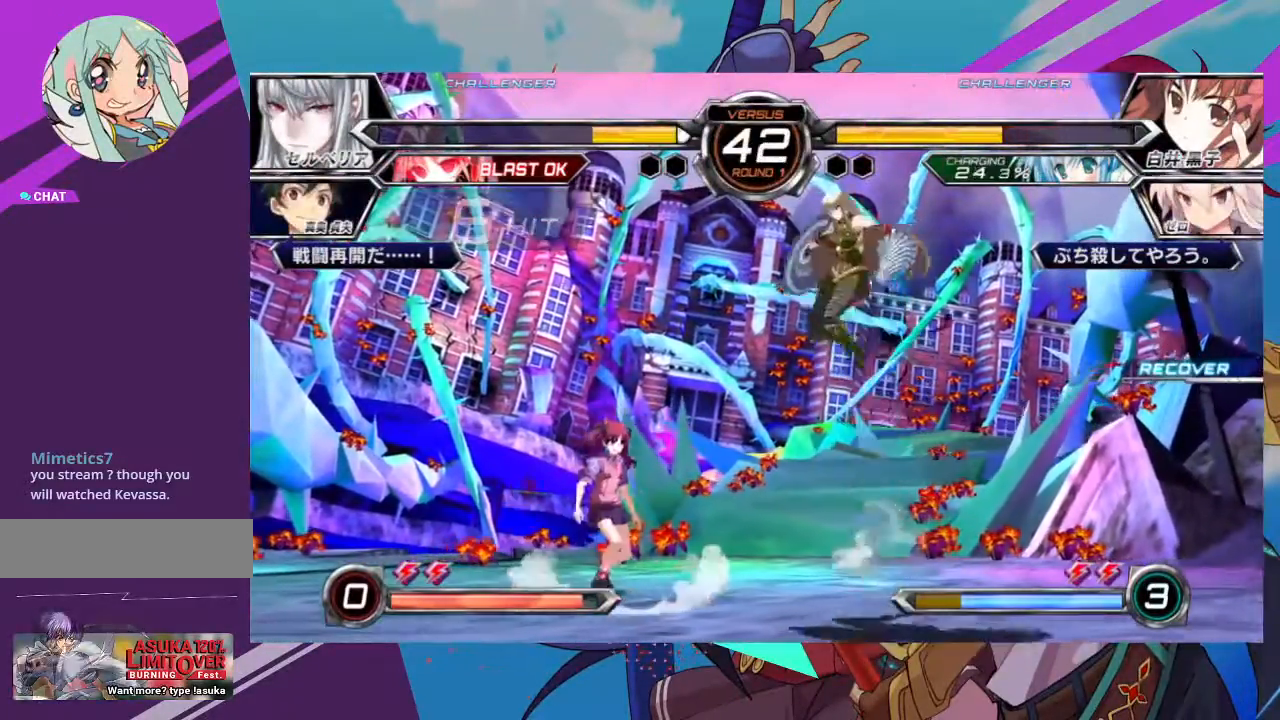
{"dt_ms": 1000, "buttons": [], "left_stick": "center"}
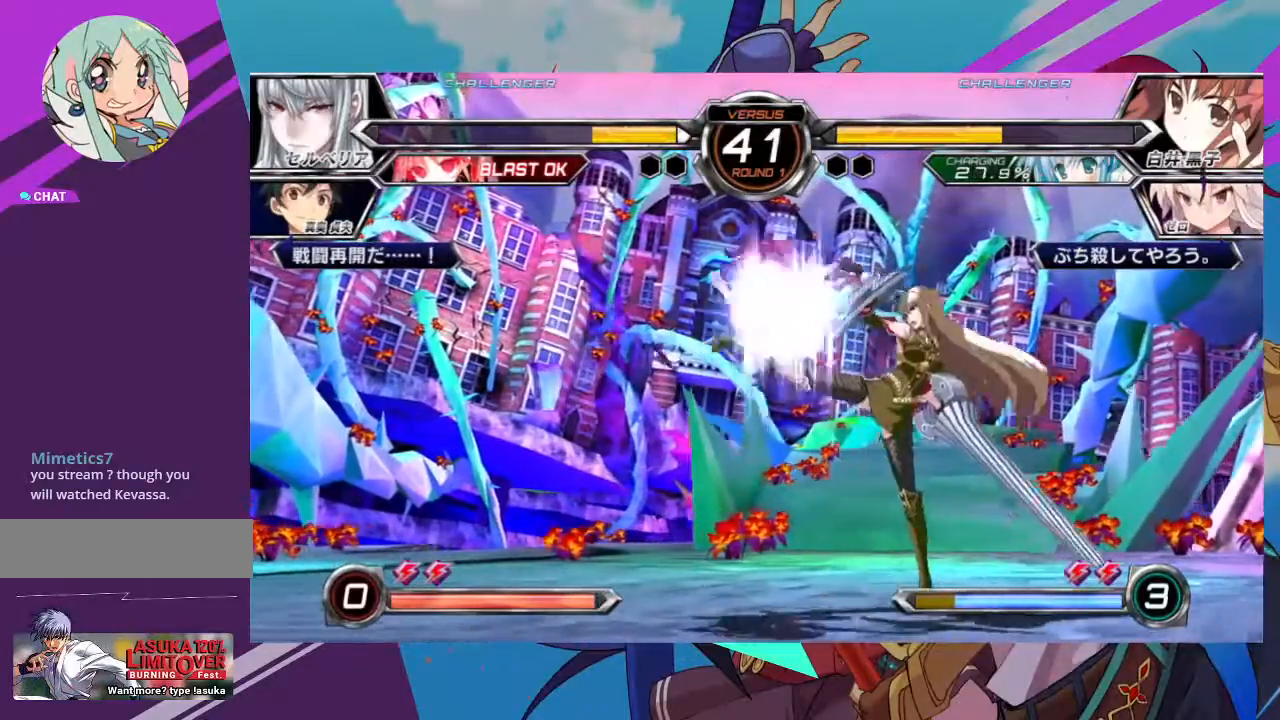
{"dt_ms": 500, "buttons": ["SQUARE"], "left_stick": "down-left", "events": [[133, "left_stick", "down-left"], [150, "R1", "down"], [250, "R1", "up"], [433, "SQUARE", "down"]]}
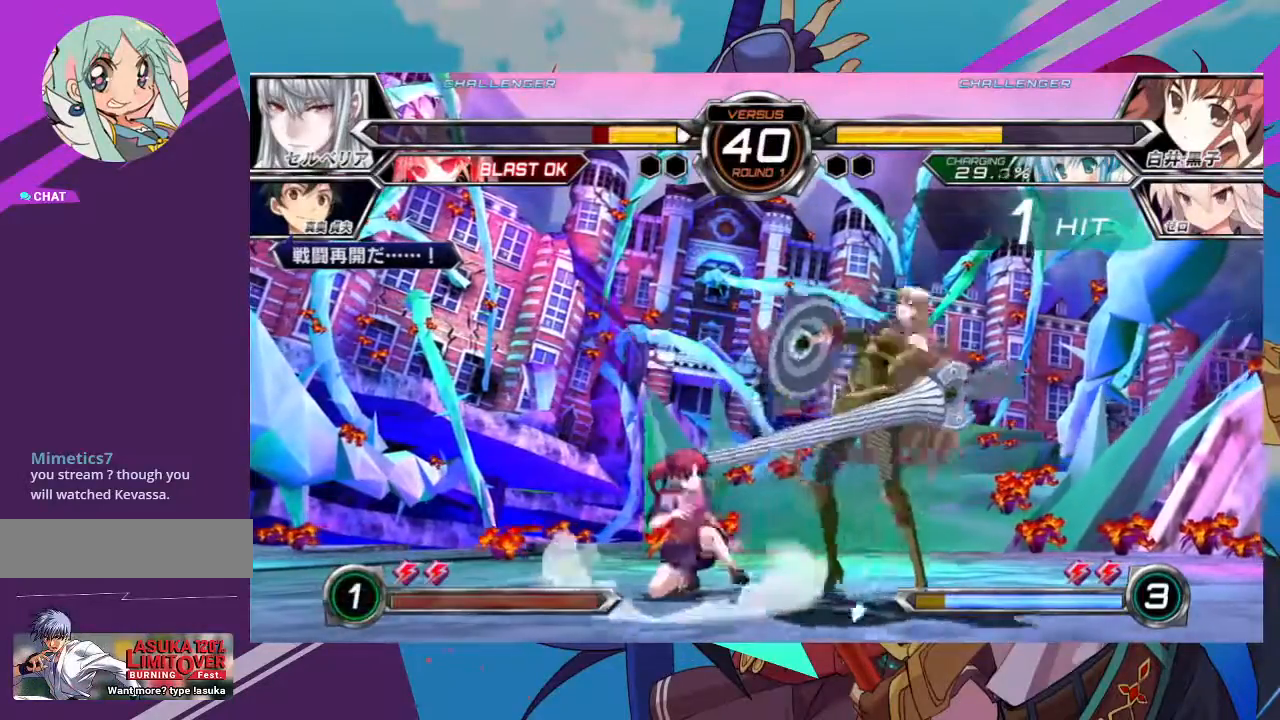
{"dt_ms": 500, "buttons": [], "left_stick": "center", "events": [[83, "SQUARE", "up"], [100, "TRIANGLE", "down"], [217, "TRIANGLE", "up"], [217, "left_stick", "center"], [367, "R1", "down"], [483, "R1", "up"]]}
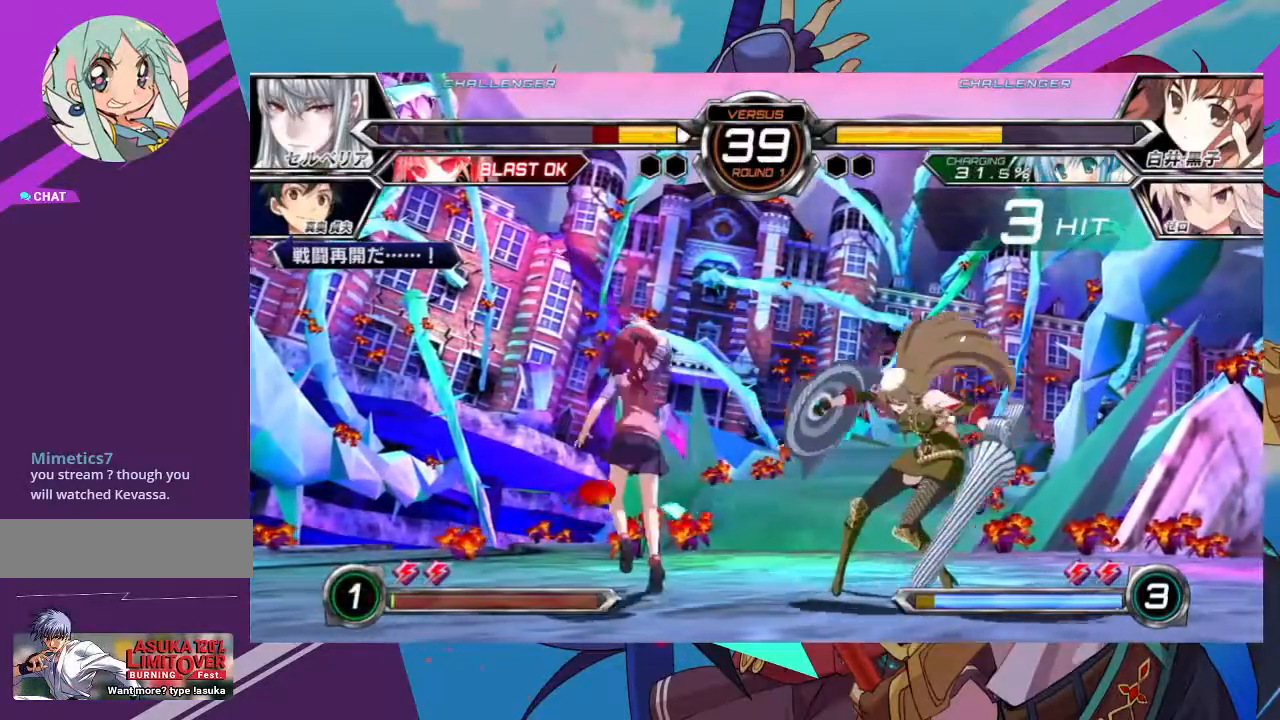
{"dt_ms": 500, "buttons": [], "left_stick": "center", "events": [[117, "left_stick", "down-right"], [267, "R1", "down"], [333, "left_stick", "center"], [350, "R1", "up"]]}
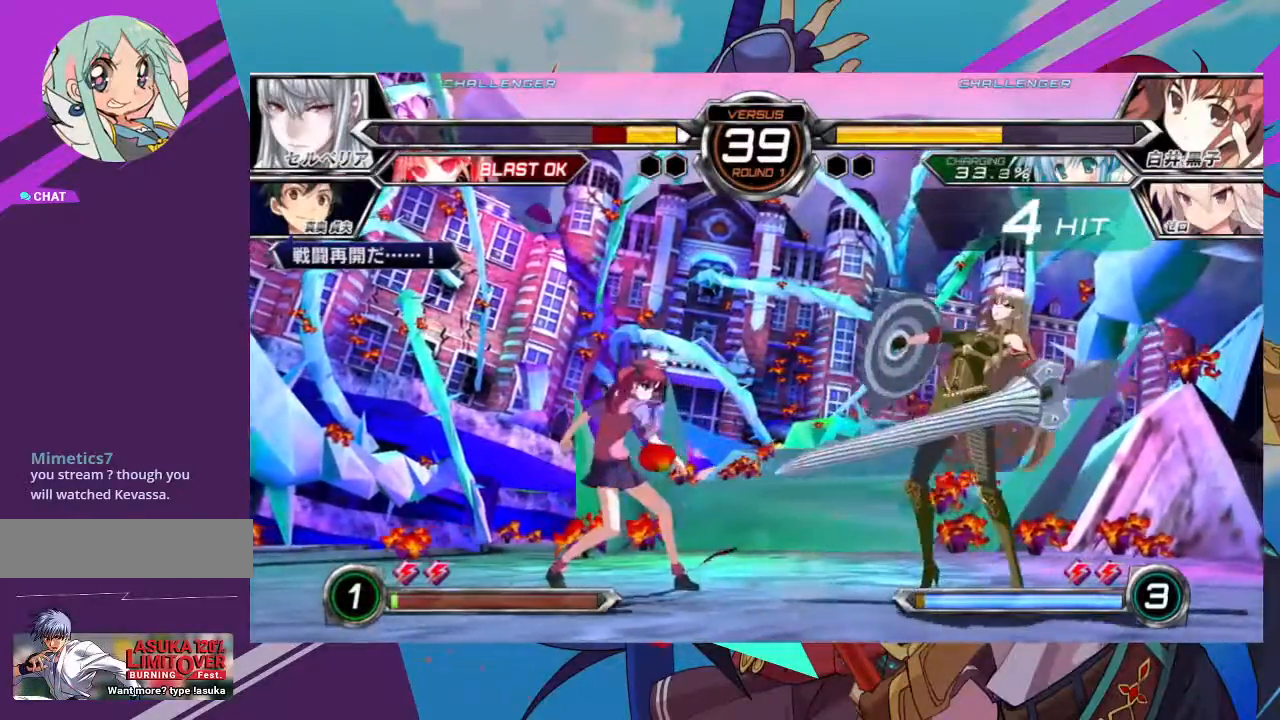
{"dt_ms": 500, "buttons": [], "left_stick": "right", "events": [[100, "left_stick", "left"], [350, "left_stick", "right"]]}
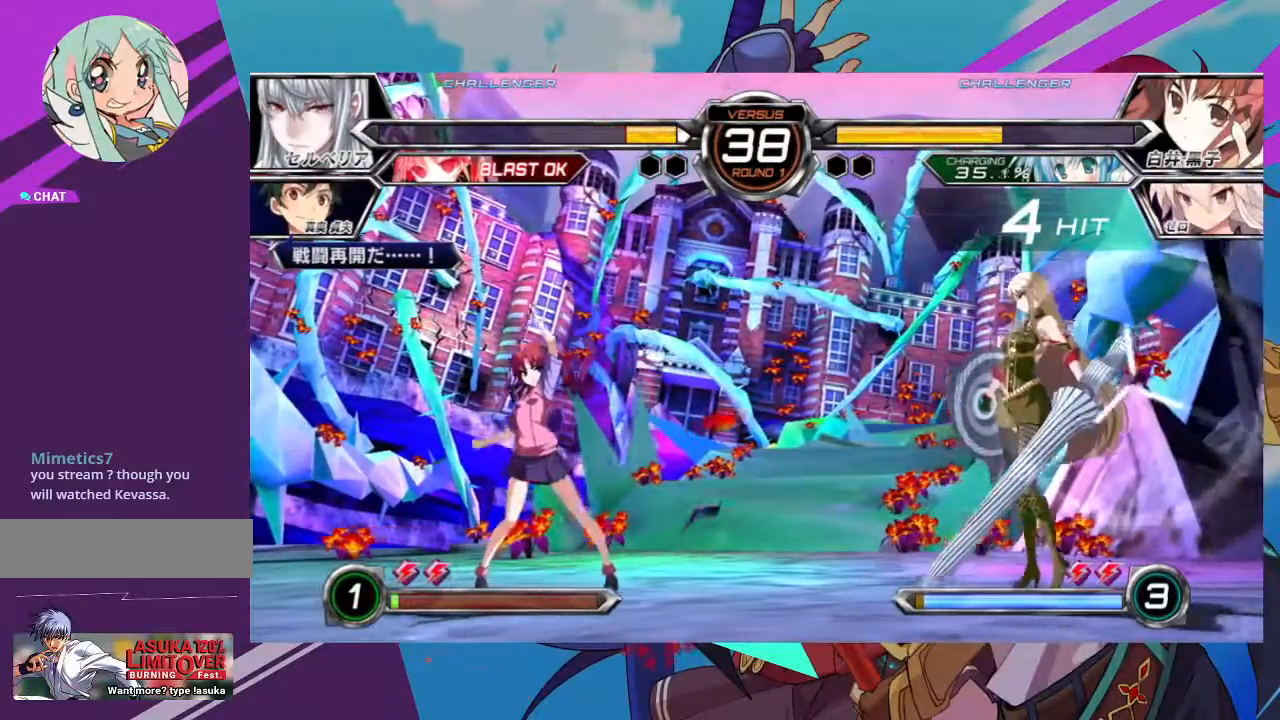
{"dt_ms": 500, "buttons": [], "left_stick": "center", "events": [[33, "left_stick", "up-right"], [283, "left_stick", "center"], [367, "left_stick", "right"], [433, "left_stick", "center"]]}
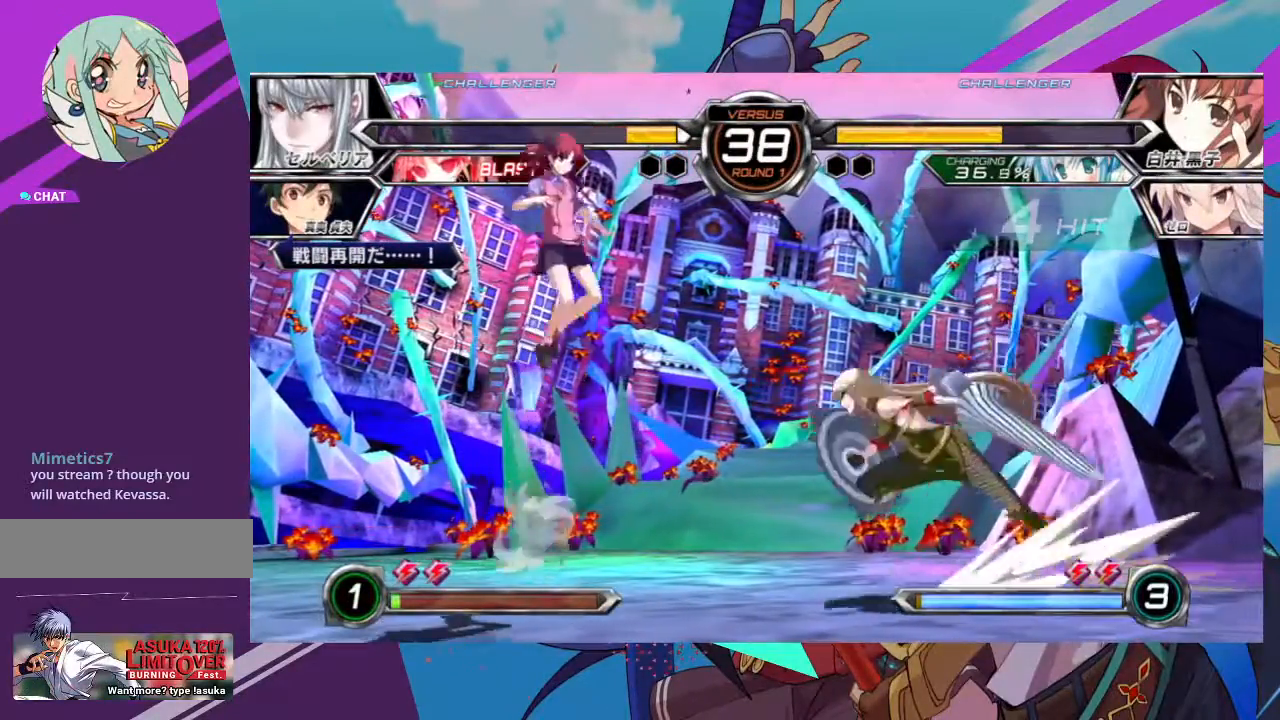
{"dt_ms": 500, "buttons": ["SQUARE"], "left_stick": "center", "events": [[17, "left_stick", "right"], [117, "left_stick", "center"], [200, "TRIANGLE", "down"], [283, "TRIANGLE", "up"], [467, "SQUARE", "down"]]}